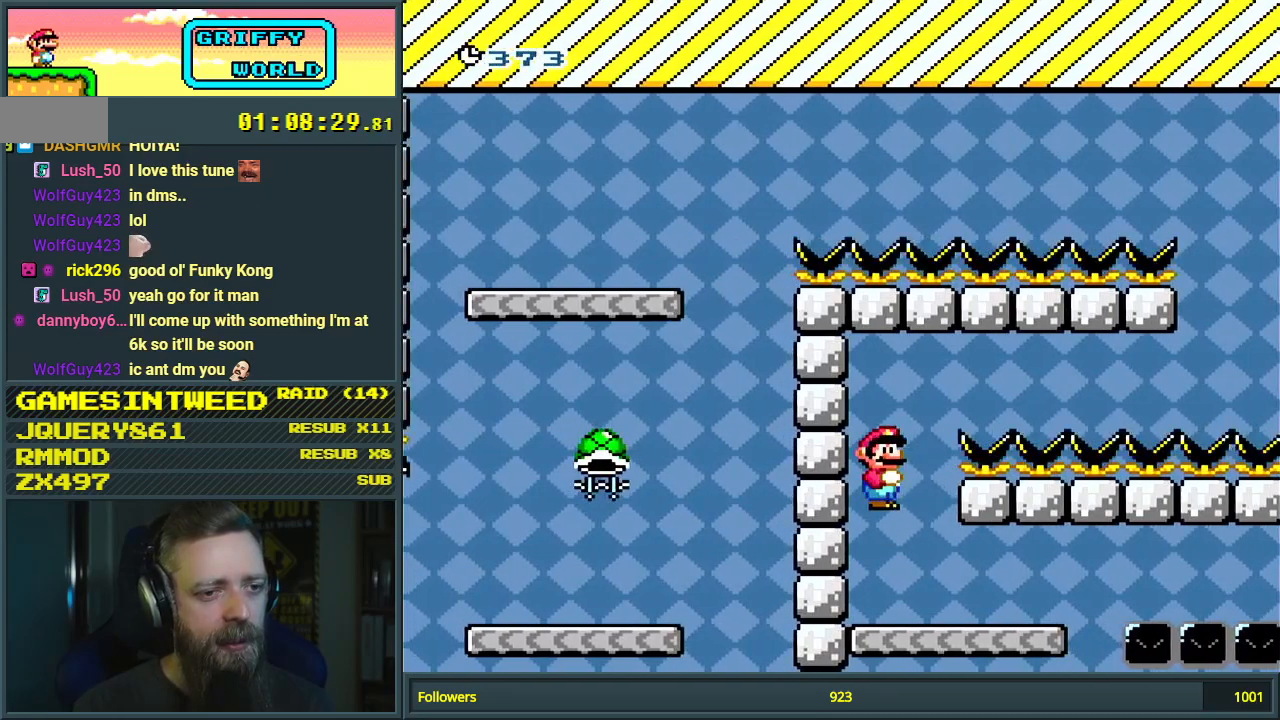
Gameplay with a controller (Nintendo layout); each line is a JSON object with the inputs held at the frame after it. "events" lists button and stick changes between this image and that frame as [ms after this image, input, new state], when the widget could be followed in between. Not read: L3 R3.
{"buttons": ["Y", "DPAD_RIGHT"], "events": [[83, "DPAD_RIGHT", "up"], [283, "DPAD_RIGHT", "down"]]}
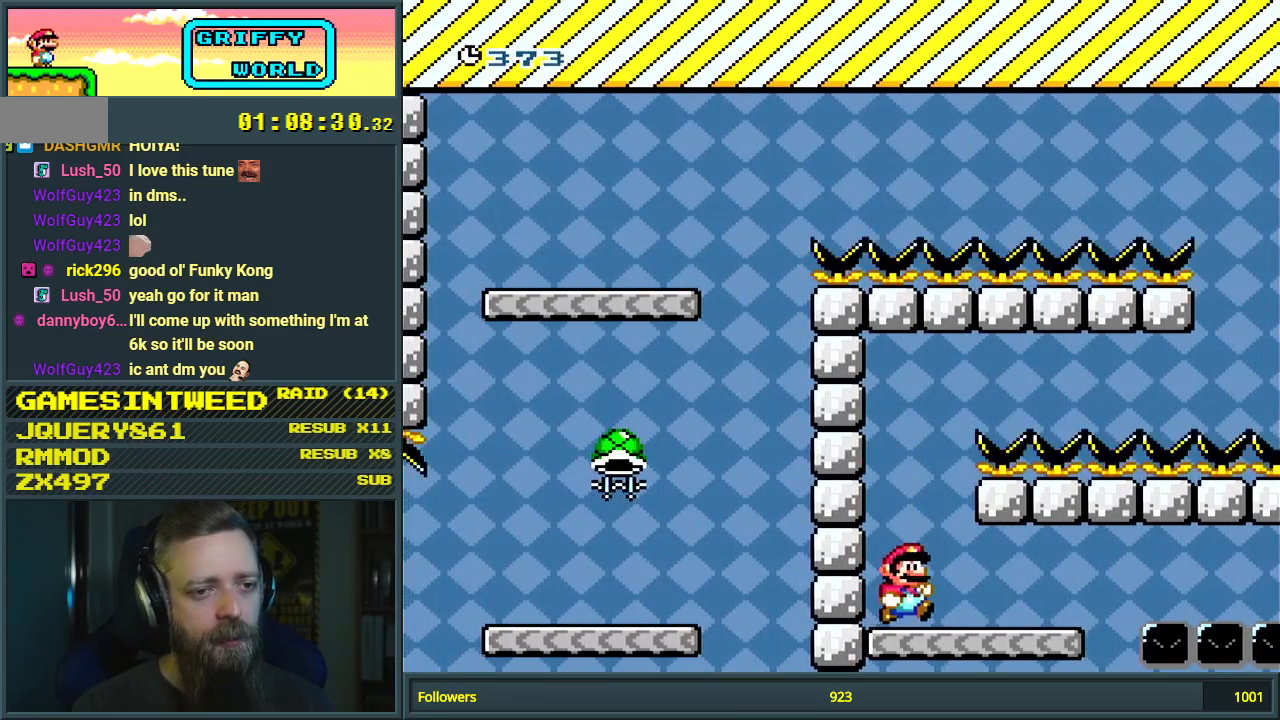
{"buttons": ["B", "Y", "DPAD_RIGHT"], "events": [[350, "B", "down"]]}
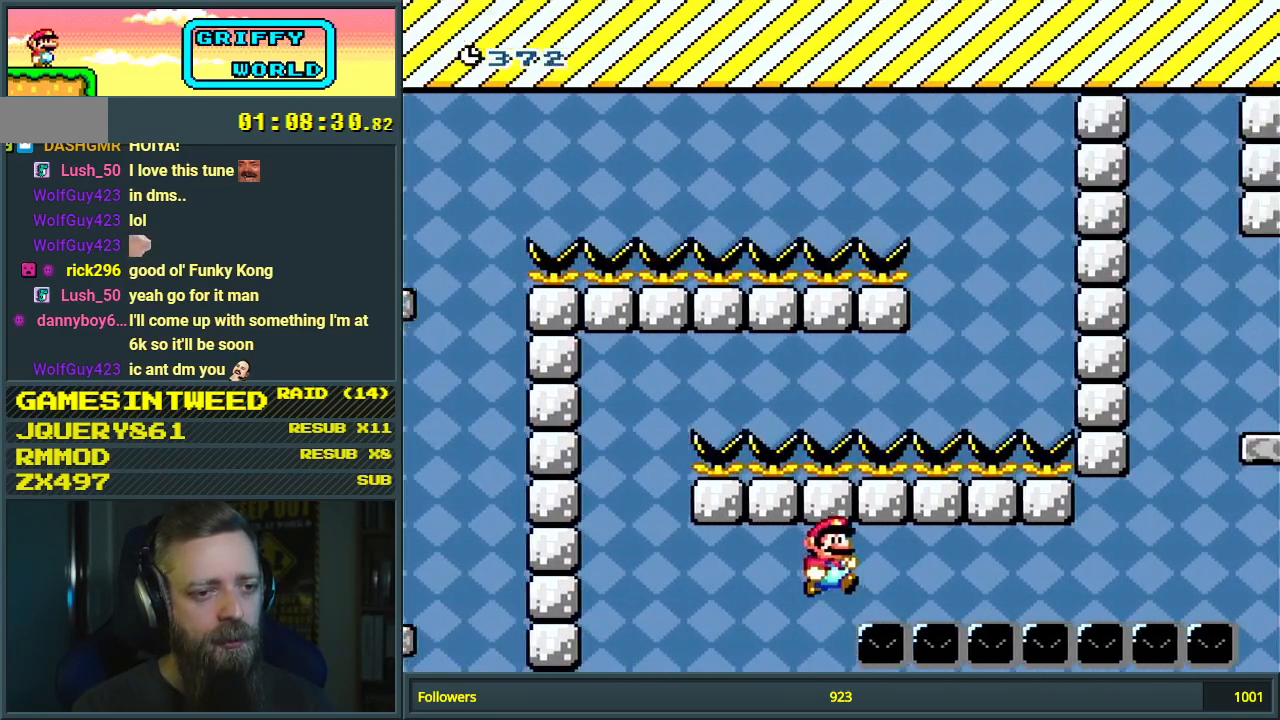
{"buttons": ["Y", "DPAD_RIGHT"], "events": [[417, "B", "up"]]}
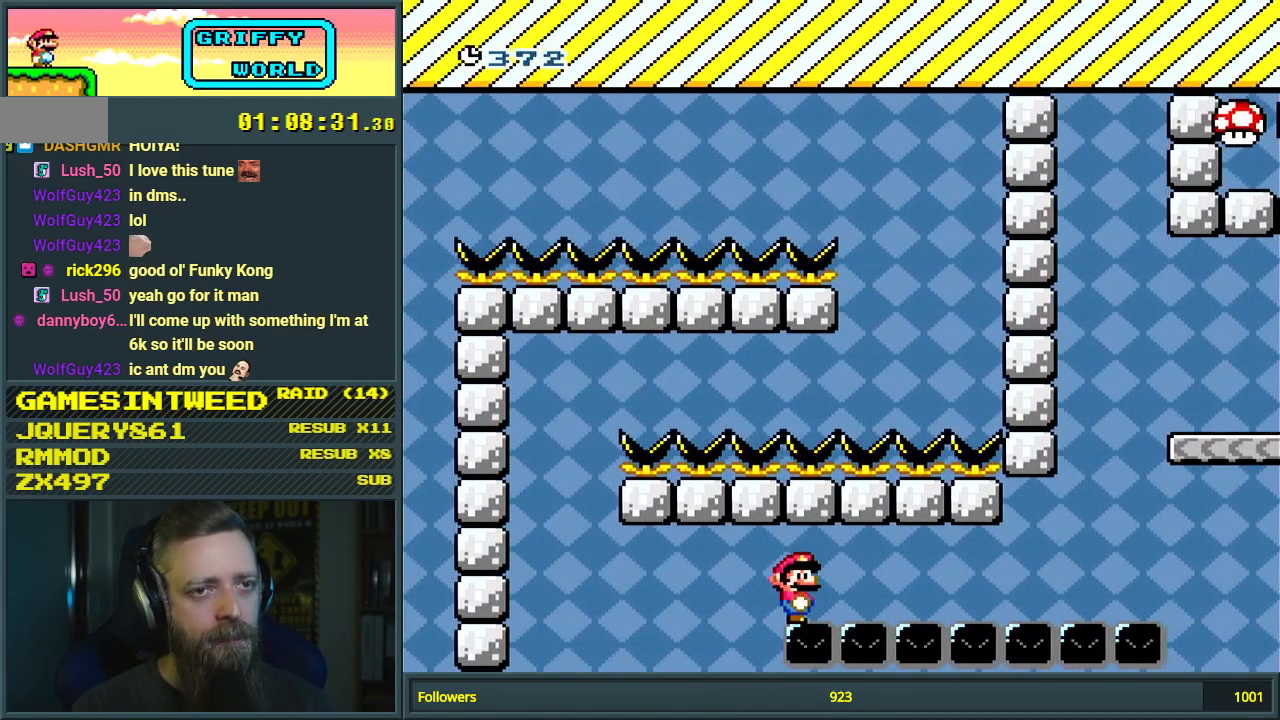
{"buttons": ["Y", "DPAD_RIGHT"], "events": []}
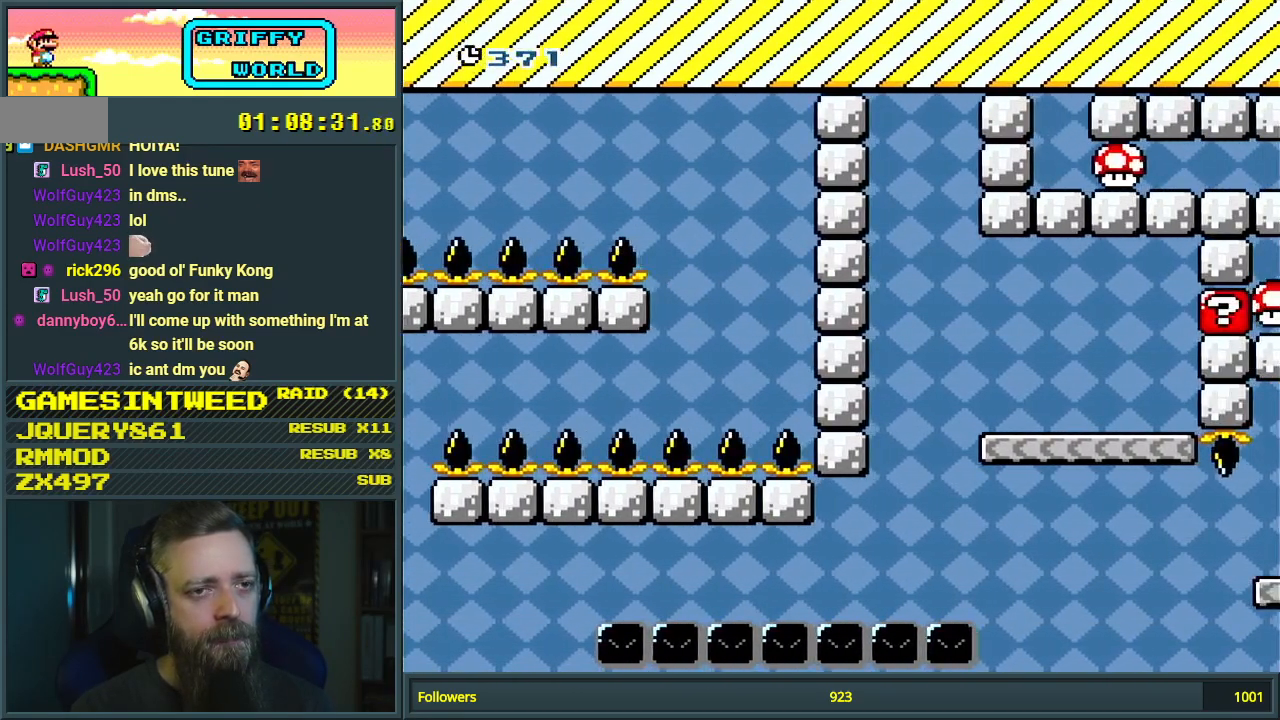
{"buttons": ["B", "Y"], "events": [[117, "B", "down"], [433, "DPAD_RIGHT", "up"]]}
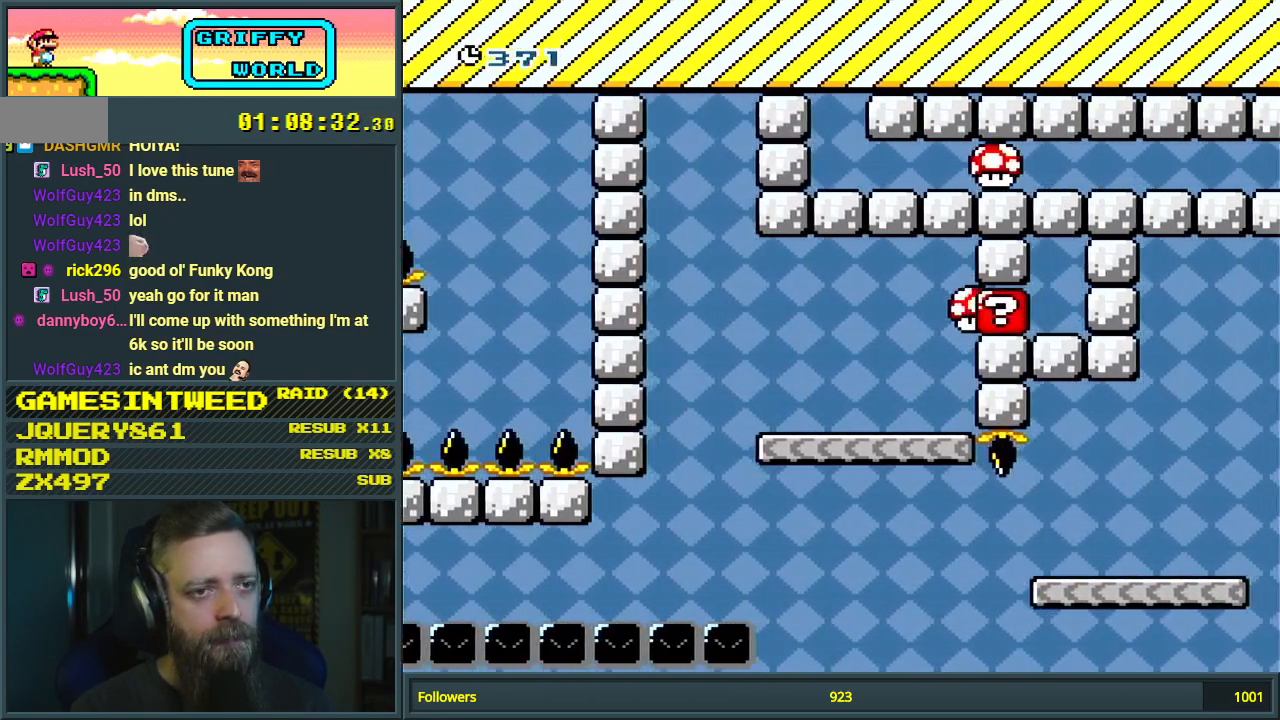
{"buttons": ["Y"], "events": [[33, "B", "up"], [83, "DPAD_LEFT", "down"], [167, "DPAD_LEFT", "up"]]}
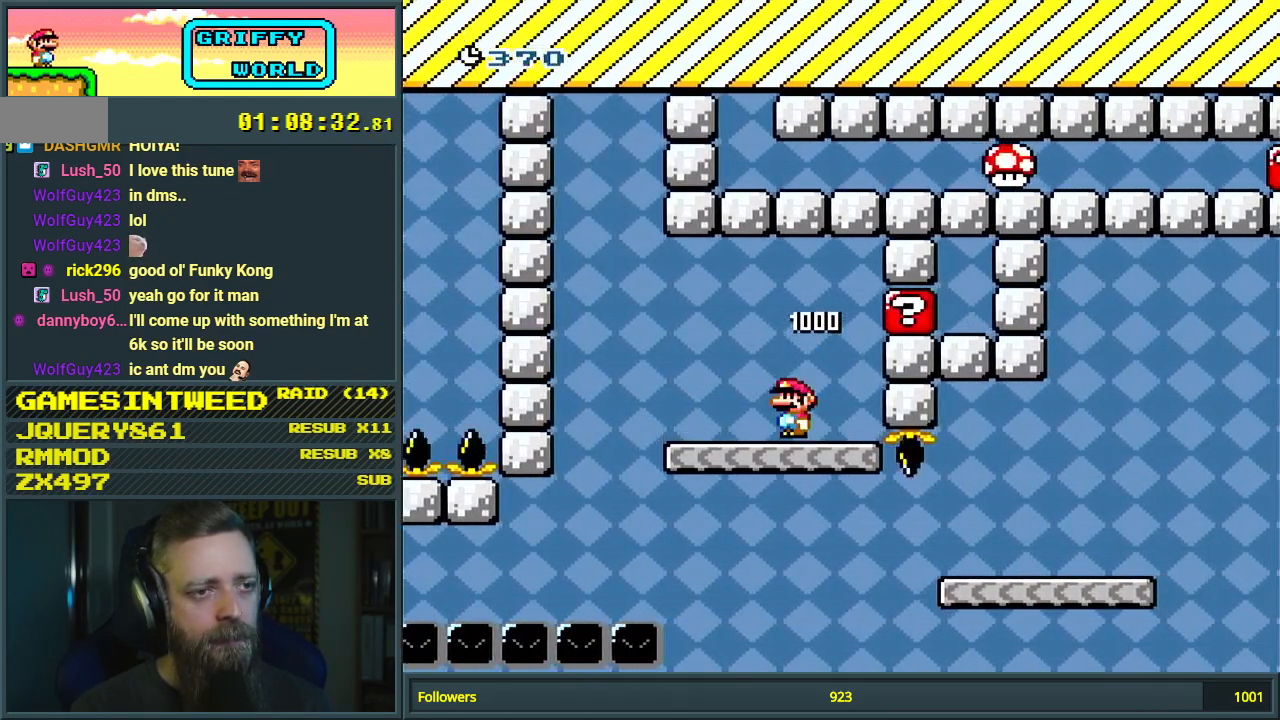
{"buttons": ["X", "DPAD_RIGHT"], "events": [[300, "Y", "up"], [317, "X", "down"], [417, "DPAD_RIGHT", "down"]]}
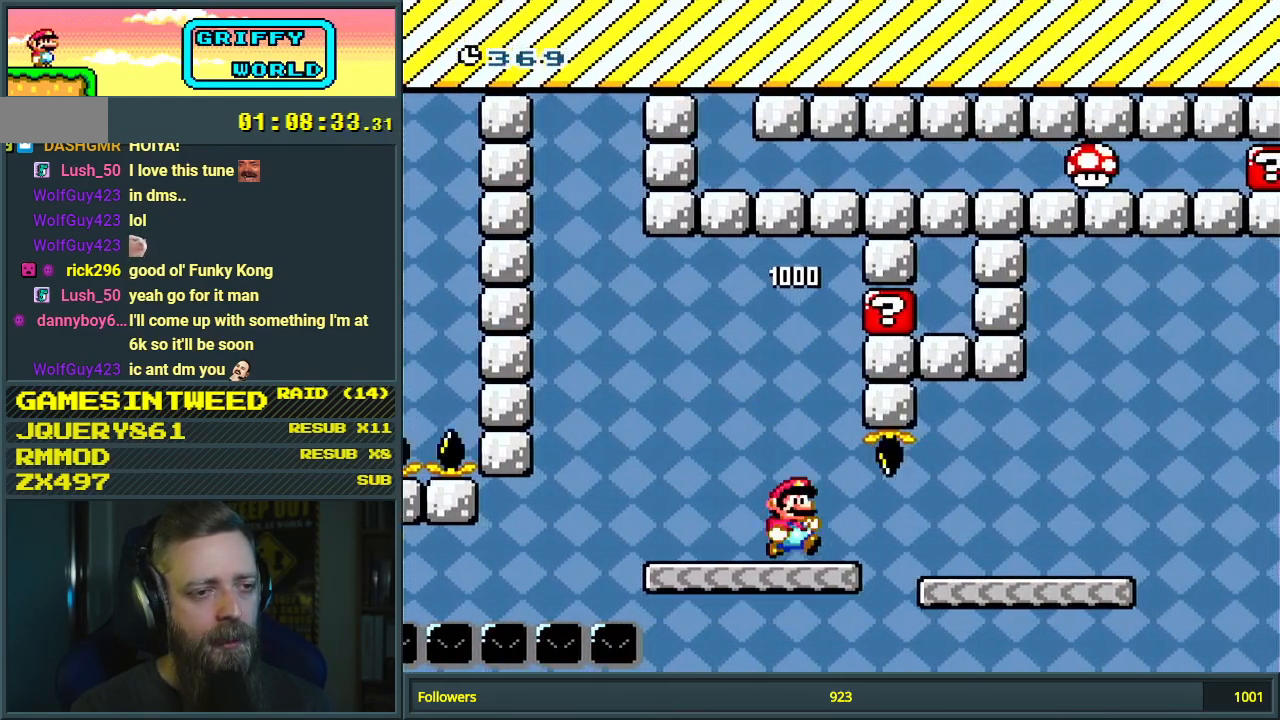
{"buttons": ["A", "X", "DPAD_LEFT"], "events": [[217, "A", "down"], [383, "DPAD_RIGHT", "up"], [500, "DPAD_LEFT", "down"]]}
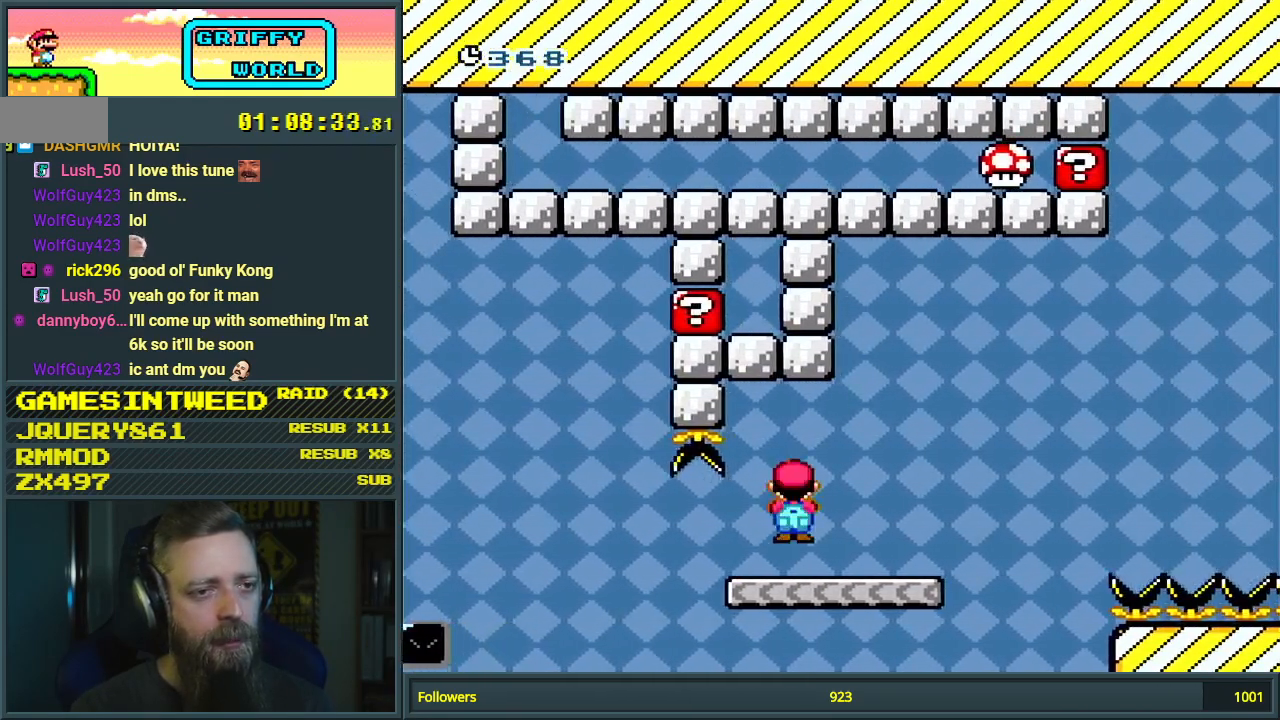
{"buttons": ["B", "Y", "DPAD_RIGHT"], "events": [[50, "A", "up"], [67, "DPAD_LEFT", "up"], [83, "DPAD_UP", "down"], [100, "DPAD_RIGHT", "down"], [100, "DPAD_UP", "up"], [117, "X", "up"], [117, "Y", "down"], [383, "B", "down"]]}
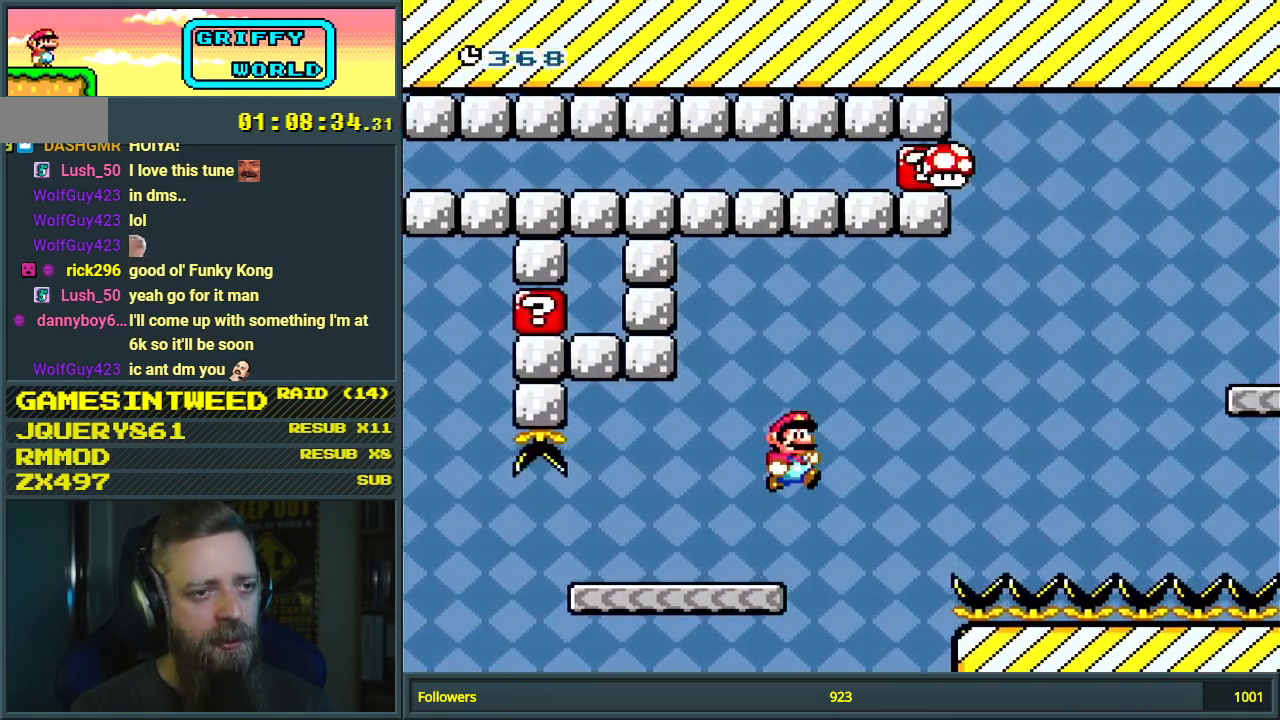
{"buttons": ["B", "Y"], "events": [[150, "DPAD_RIGHT", "up"]]}
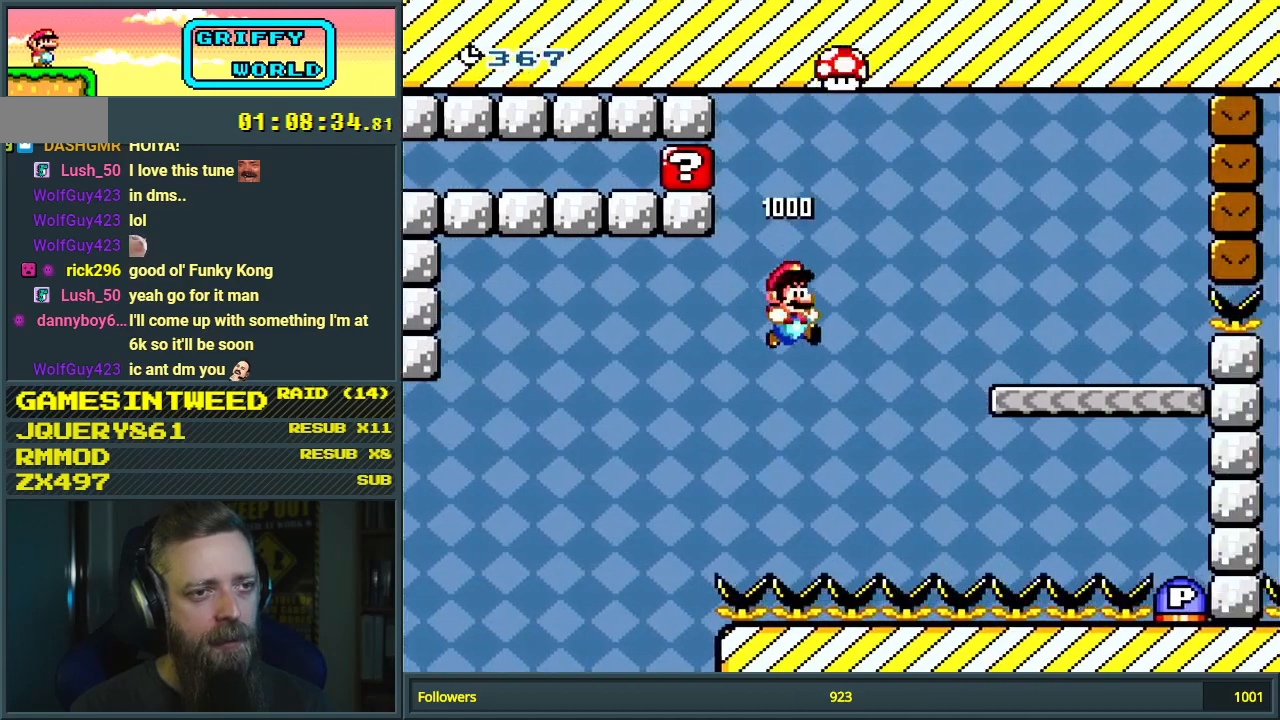
{"buttons": ["Y", "DPAD_RIGHT"], "events": [[300, "B", "up"], [317, "DPAD_RIGHT", "down"]]}
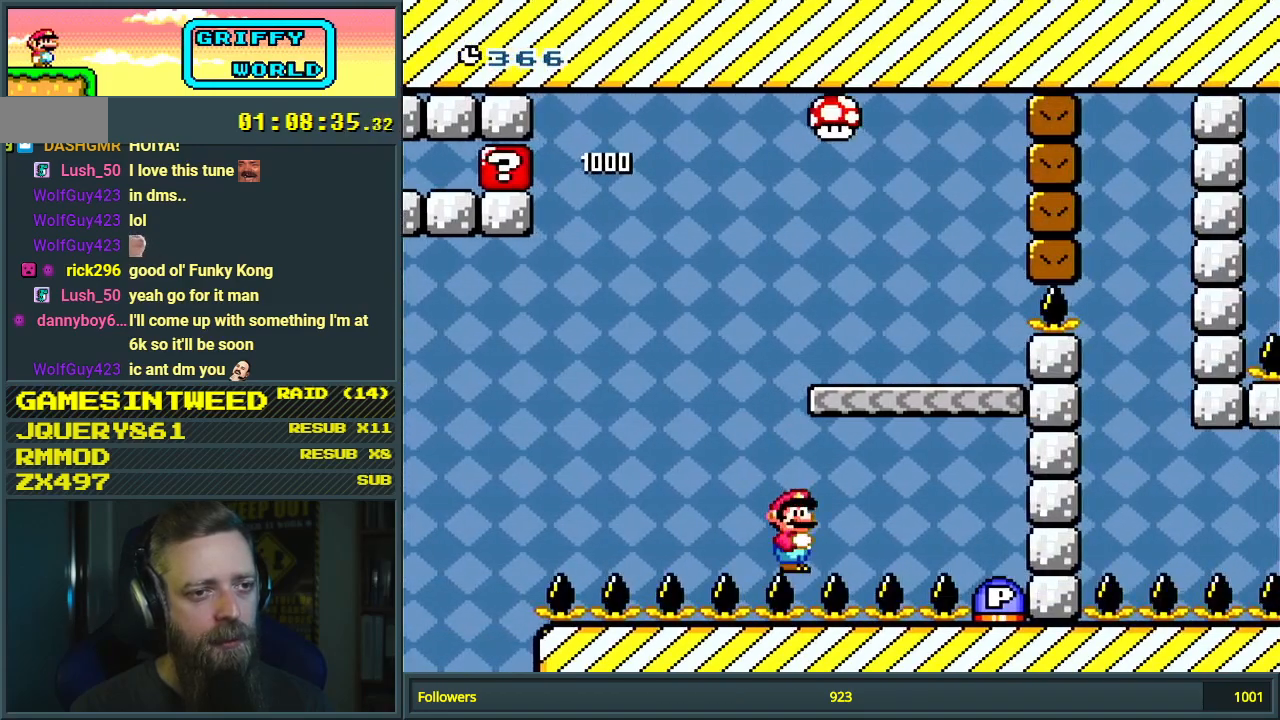
{"buttons": ["Y", "DPAD_RIGHT"], "events": []}
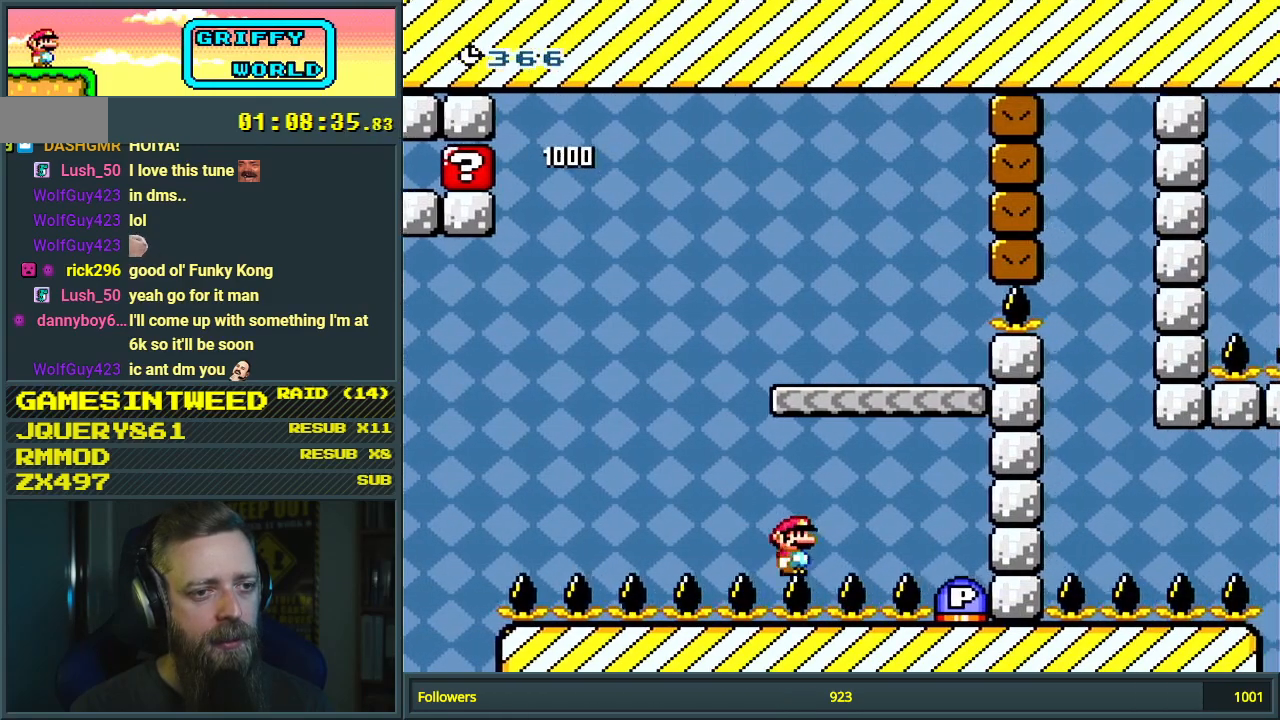
{"buttons": ["Y"], "events": [[417, "DPAD_RIGHT", "up"]]}
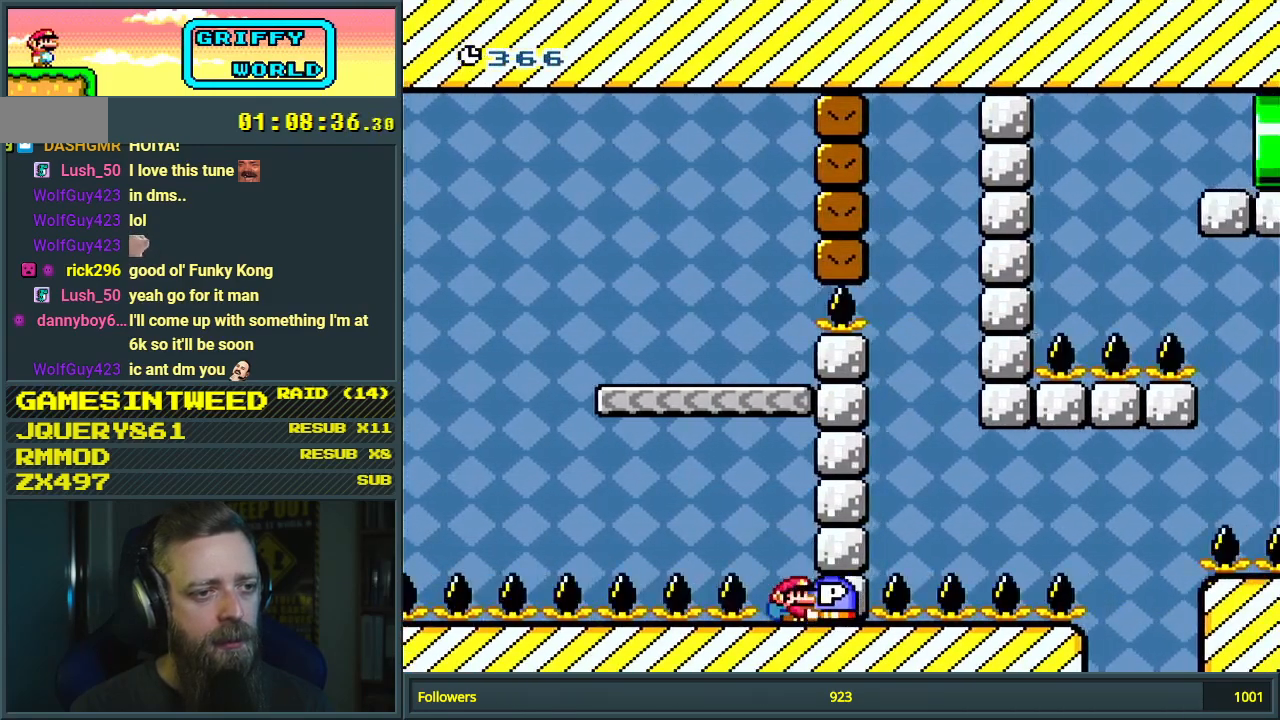
{"buttons": ["Y", "DPAD_DOWN"], "events": [[33, "DPAD_LEFT", "down"], [50, "B", "down"], [183, "B", "up"], [283, "DPAD_LEFT", "up"], [483, "DPAD_DOWN", "down"]]}
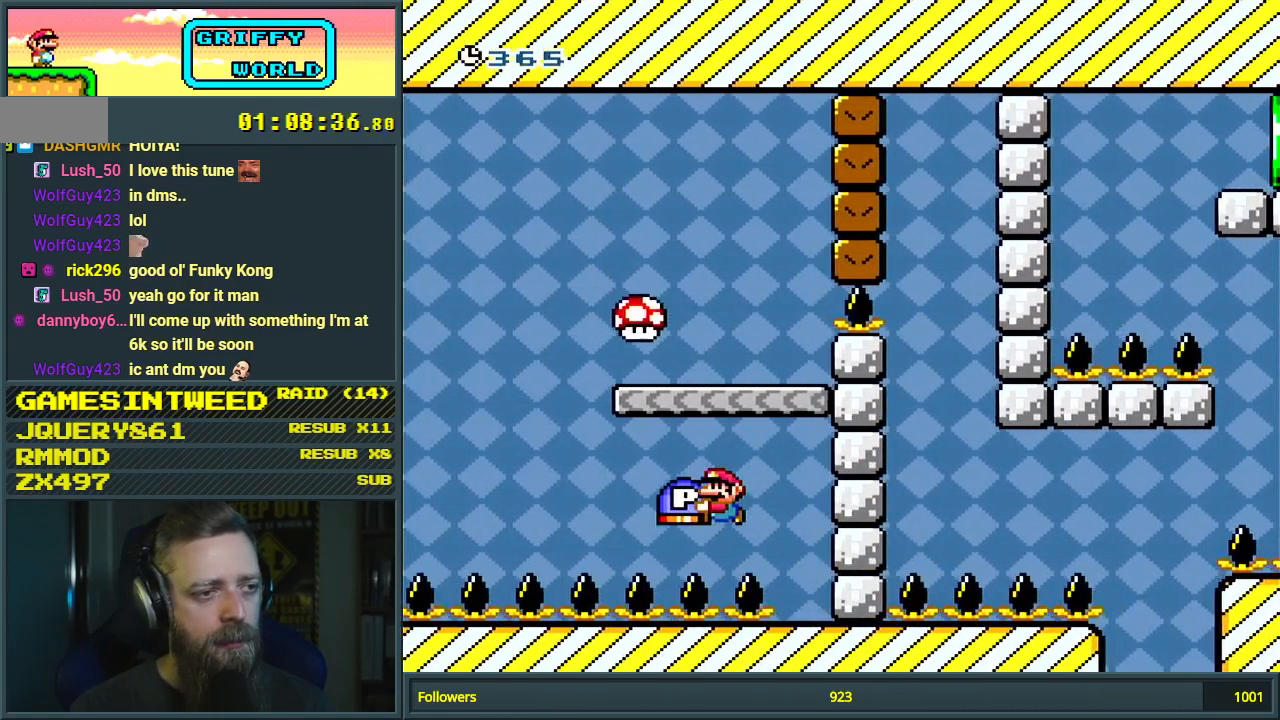
{"buttons": [], "events": [[150, "Y", "up"], [217, "B", "down"], [250, "DPAD_DOWN", "up"], [300, "B", "up"]]}
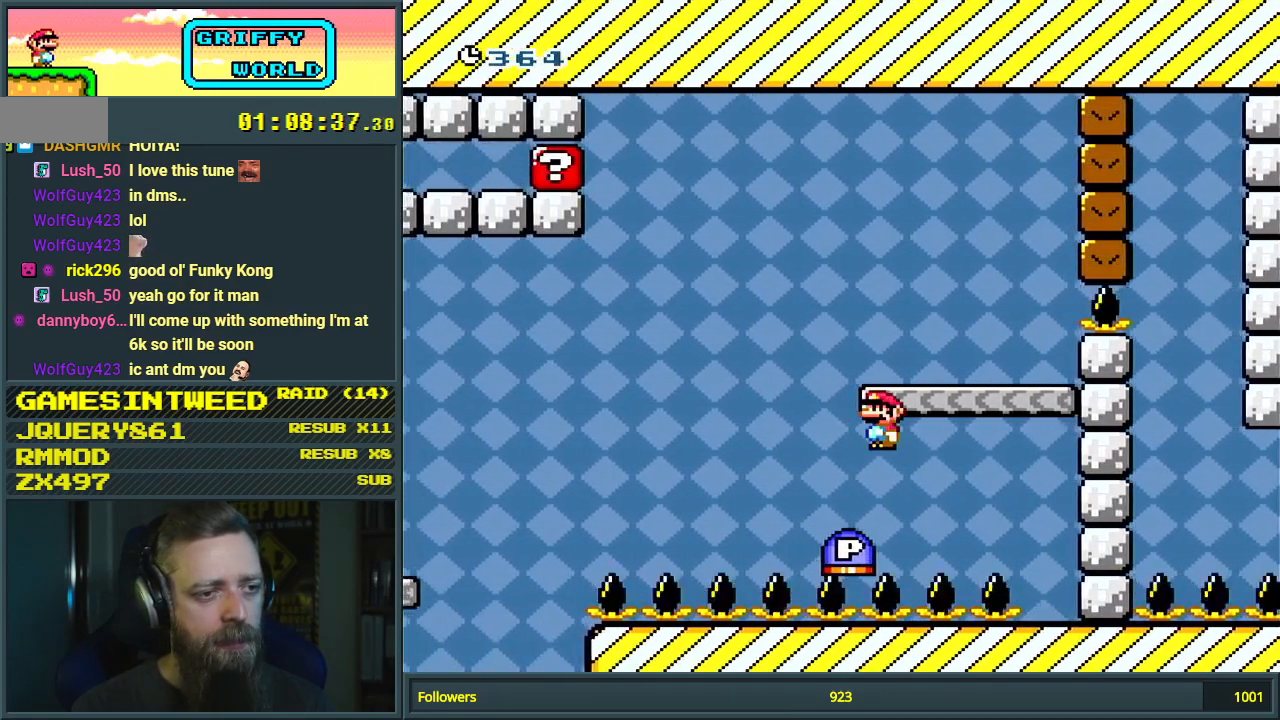
{"buttons": [], "events": [[167, "DPAD_RIGHT", "down"], [217, "B", "down"], [217, "Y", "down"], [233, "DPAD_RIGHT", "up"], [383, "B", "up"], [500, "Y", "up"]]}
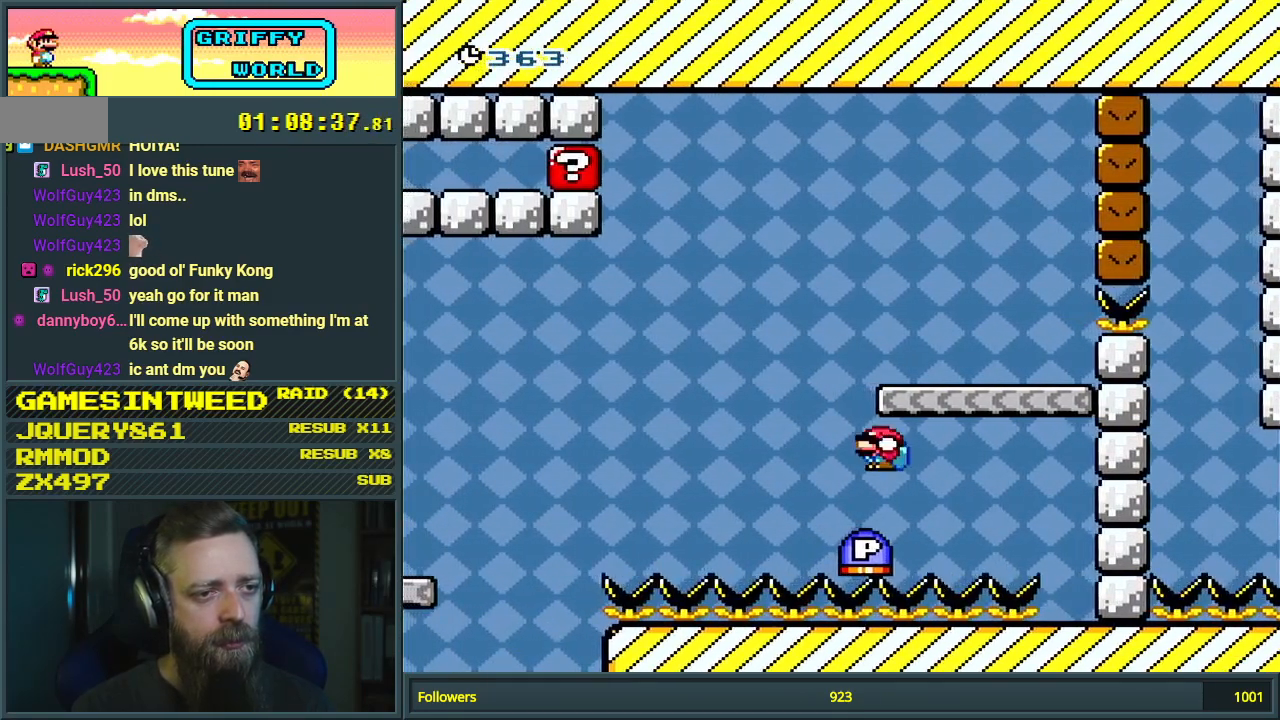
{"buttons": ["B", "Y", "DPAD_RIGHT"], "events": [[217, "B", "down"], [217, "Y", "down"], [483, "DPAD_RIGHT", "down"]]}
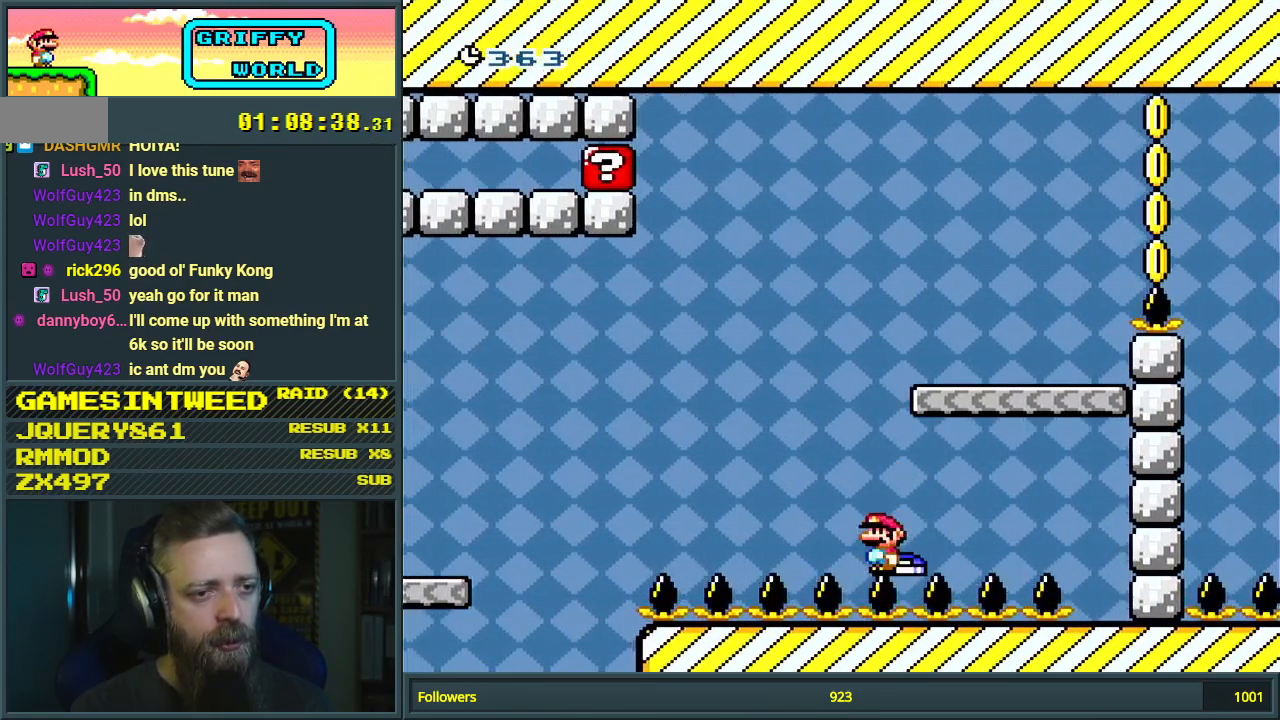
{"buttons": ["B", "Y", "DPAD_RIGHT"], "events": [[67, "B", "up"], [117, "DPAD_RIGHT", "up"], [367, "DPAD_RIGHT", "down"], [500, "B", "down"]]}
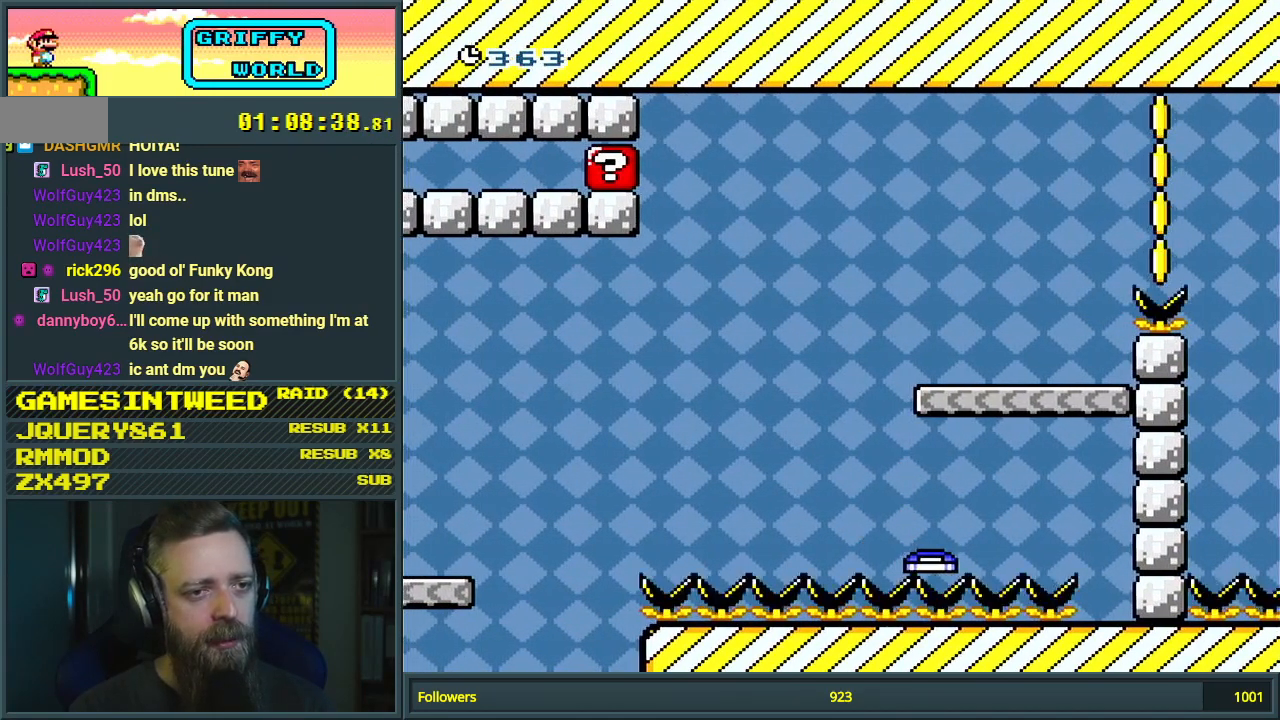
{"buttons": ["B", "Y", "DPAD_RIGHT"], "events": [[17, "DPAD_RIGHT", "up"], [200, "DPAD_RIGHT", "down"], [333, "B", "up"], [467, "B", "down"]]}
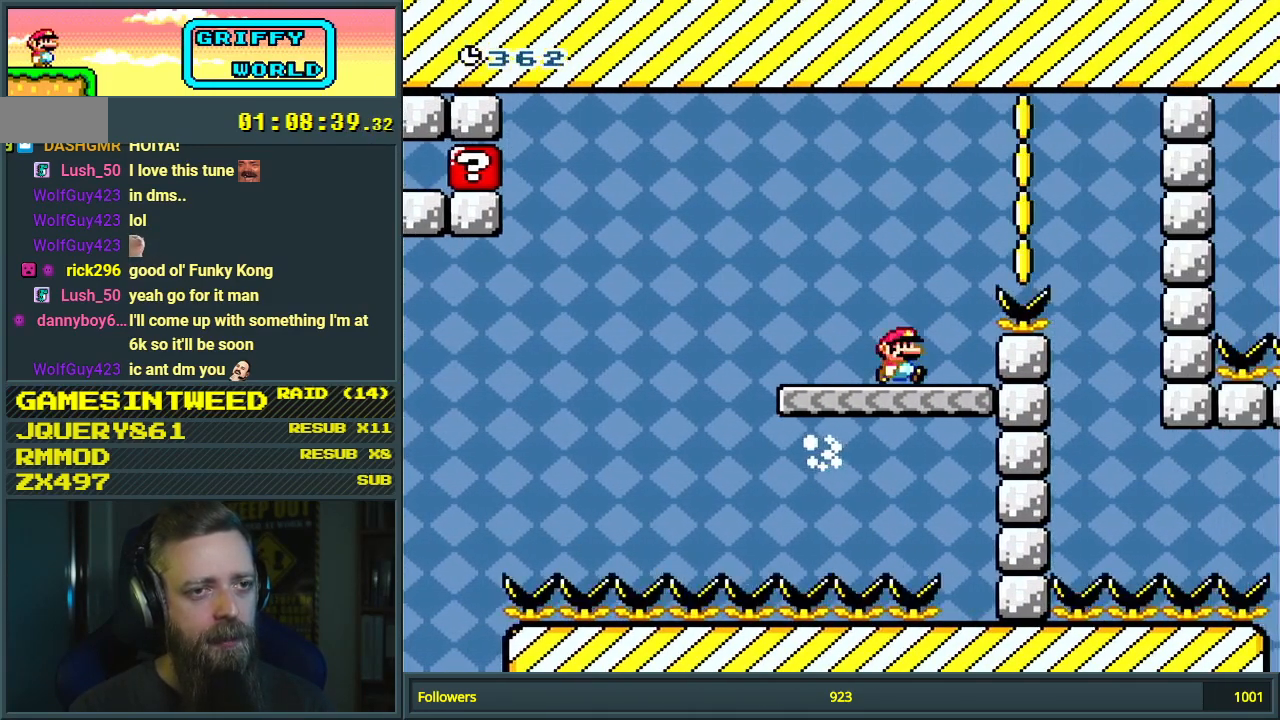
{"buttons": ["Y"], "events": [[117, "B", "up"], [300, "DPAD_RIGHT", "up"], [367, "DPAD_LEFT", "down"], [500, "DPAD_LEFT", "up"]]}
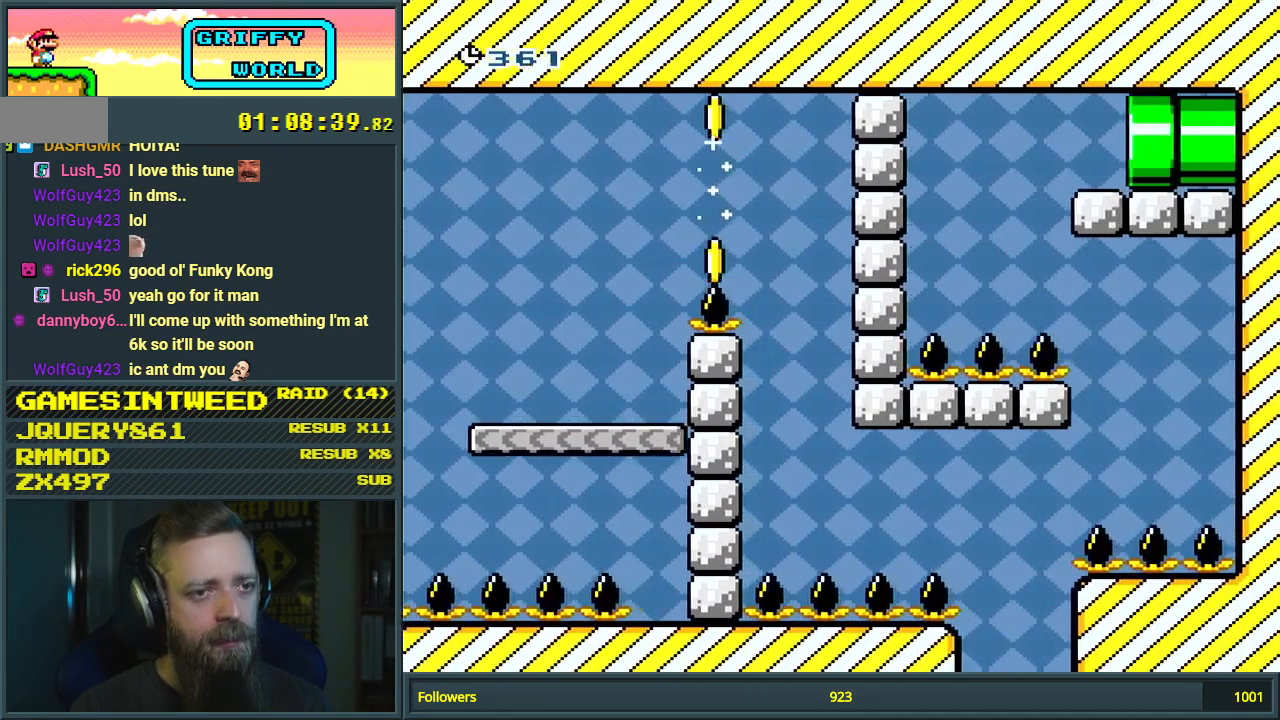
{"buttons": ["A", "X", "DPAD_RIGHT"], "events": [[50, "DPAD_RIGHT", "down"], [133, "Y", "up"], [150, "X", "down"], [483, "A", "down"]]}
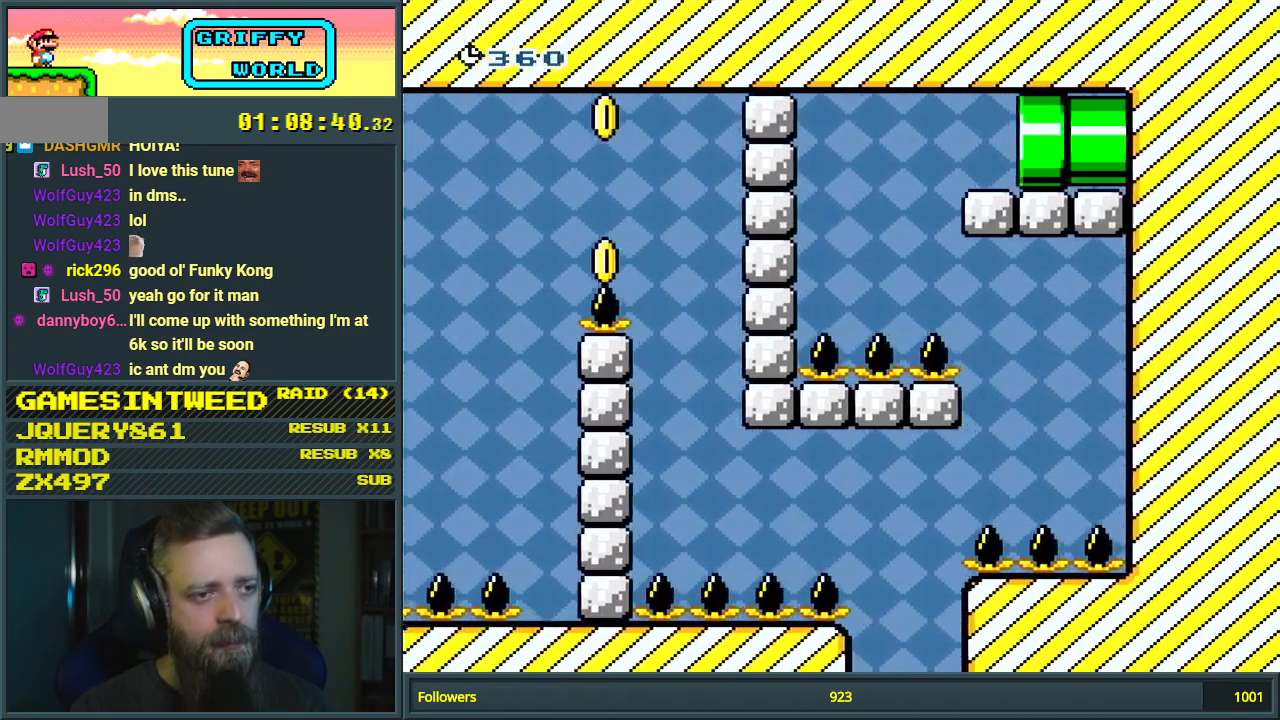
{"buttons": ["B", "Y", "DPAD_LEFT"], "events": [[267, "A", "up"], [317, "X", "up"], [333, "DPAD_RIGHT", "up"], [333, "Y", "down"], [433, "B", "down"], [450, "DPAD_LEFT", "down"]]}
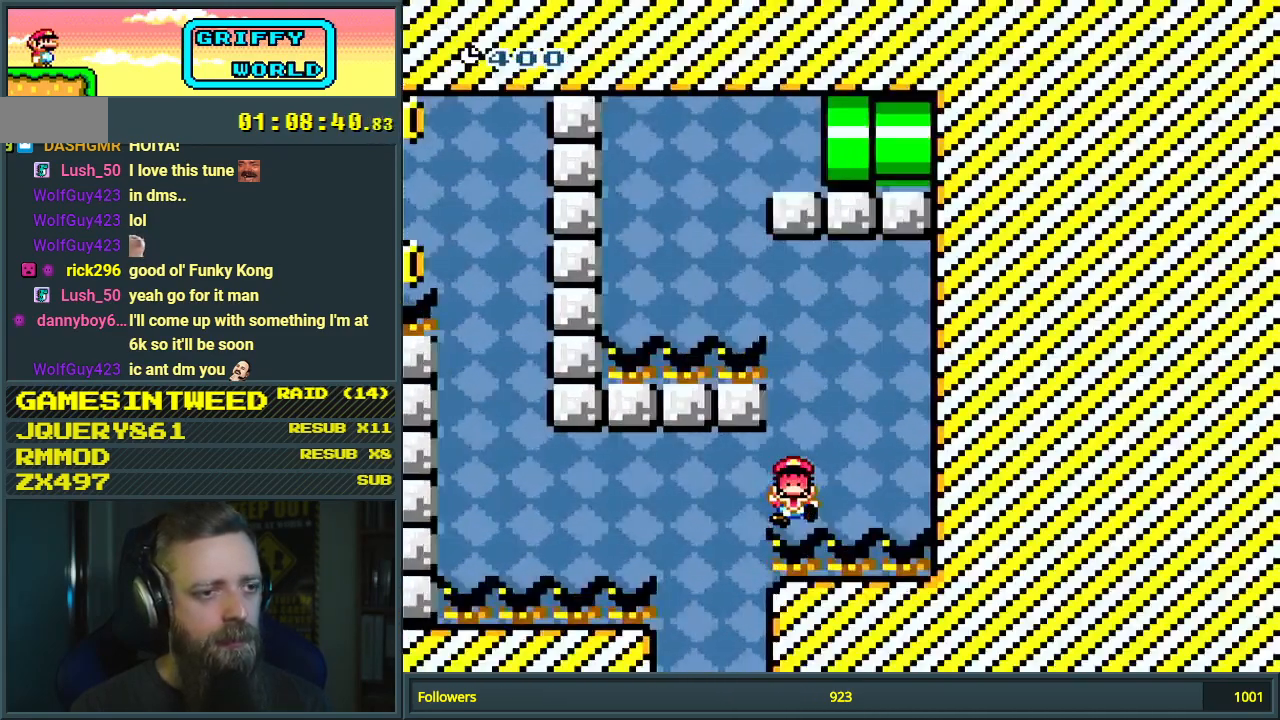
{"buttons": ["A"], "events": [[150, "B", "up"], [283, "DPAD_LEFT", "up"], [317, "Y", "up"], [417, "A", "down"]]}
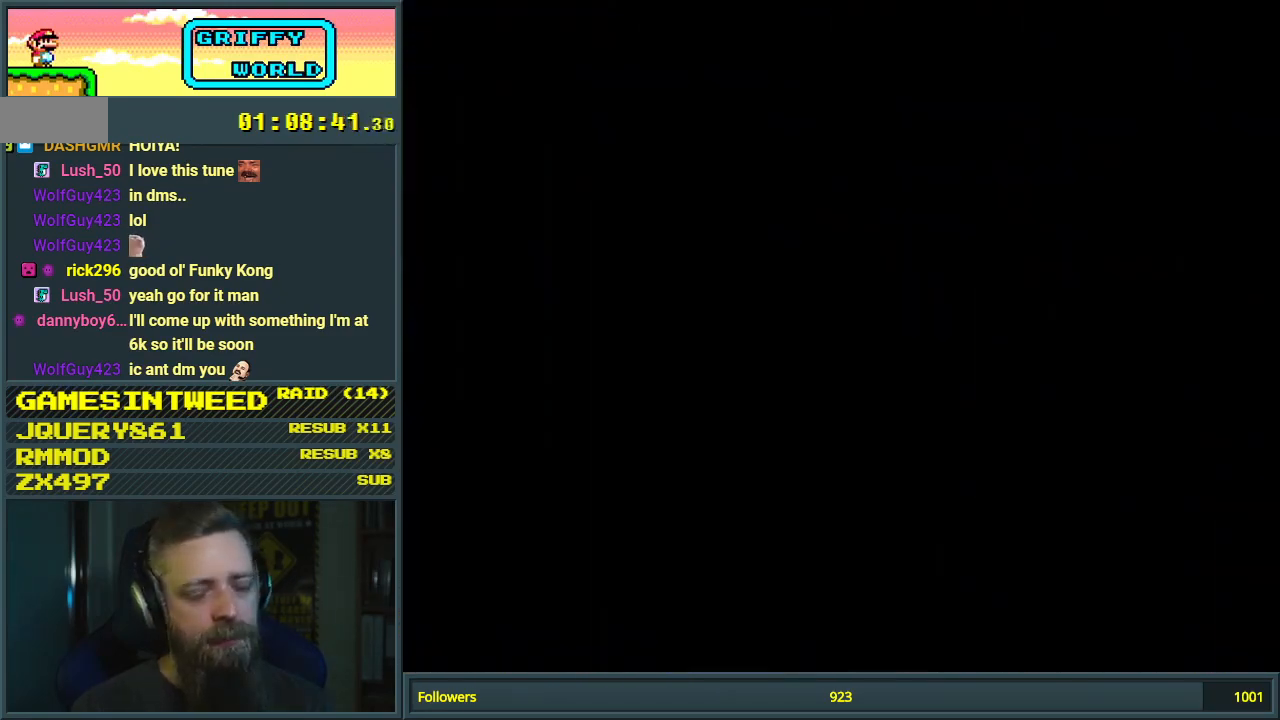
{"buttons": [], "events": [[50, "A", "up"], [167, "A", "down"], [217, "A", "up"]]}
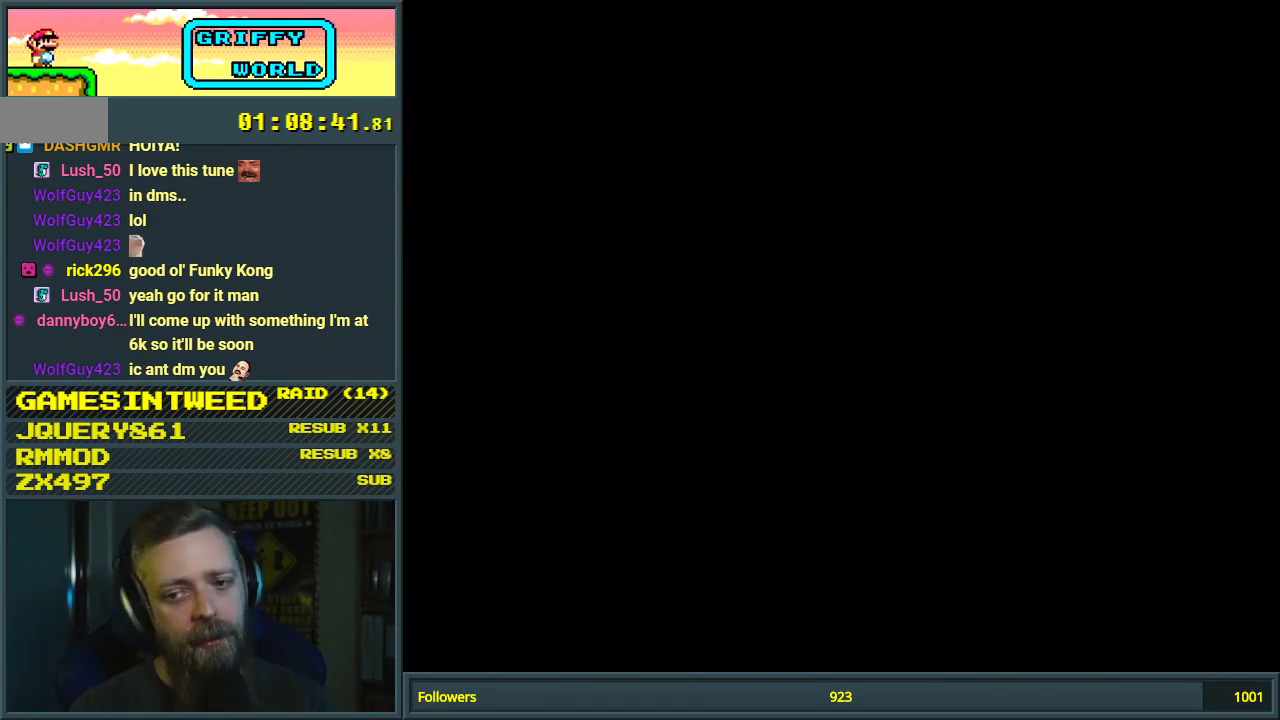
{"buttons": [], "events": []}
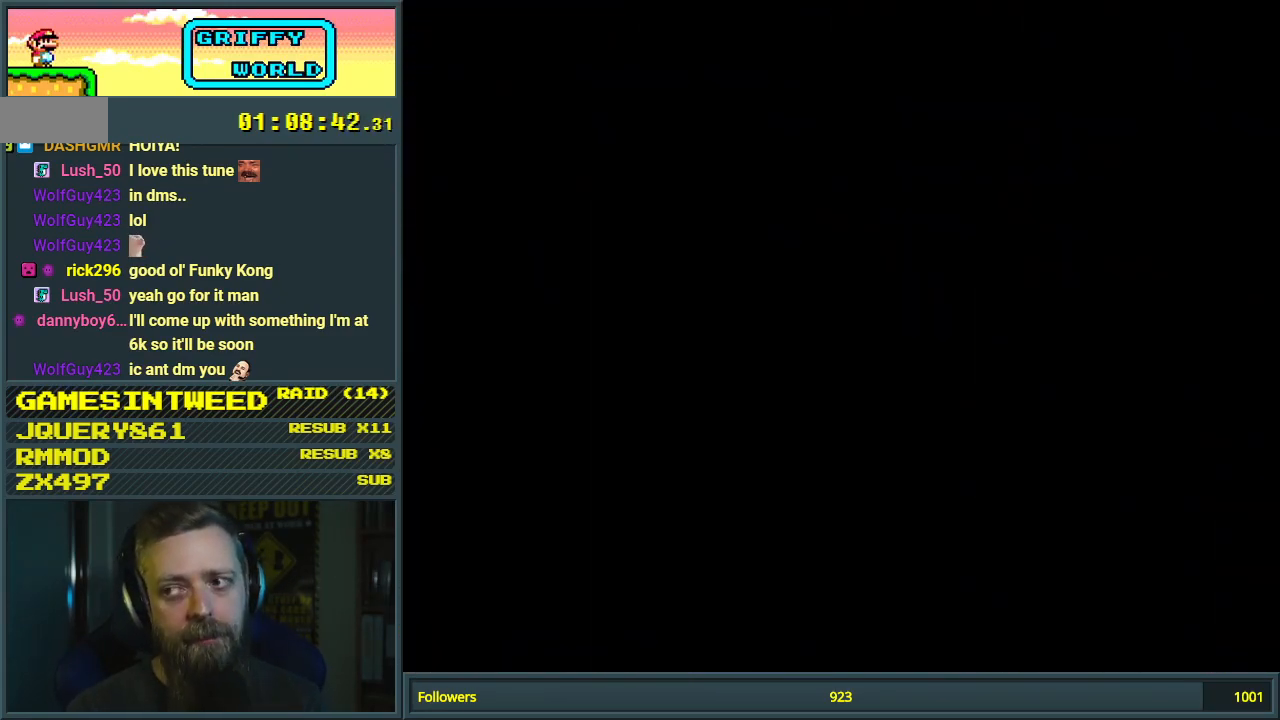
{"buttons": ["B", "Y"], "events": [[100, "DPAD_LEFT", "down"], [100, "Y", "down"], [317, "B", "down"], [467, "DPAD_LEFT", "up"]]}
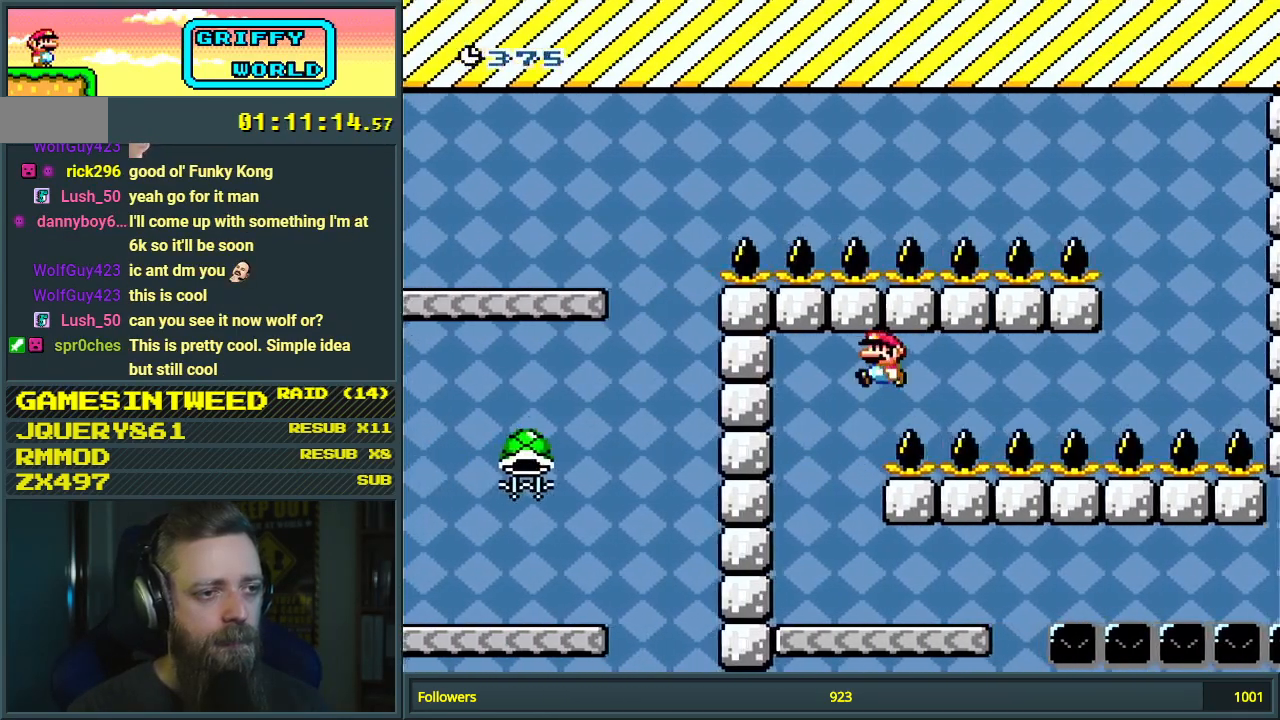
{"buttons": ["B", "Y"], "events": [[117, "DPAD_RIGHT", "down"], [383, "DPAD_RIGHT", "up"]]}
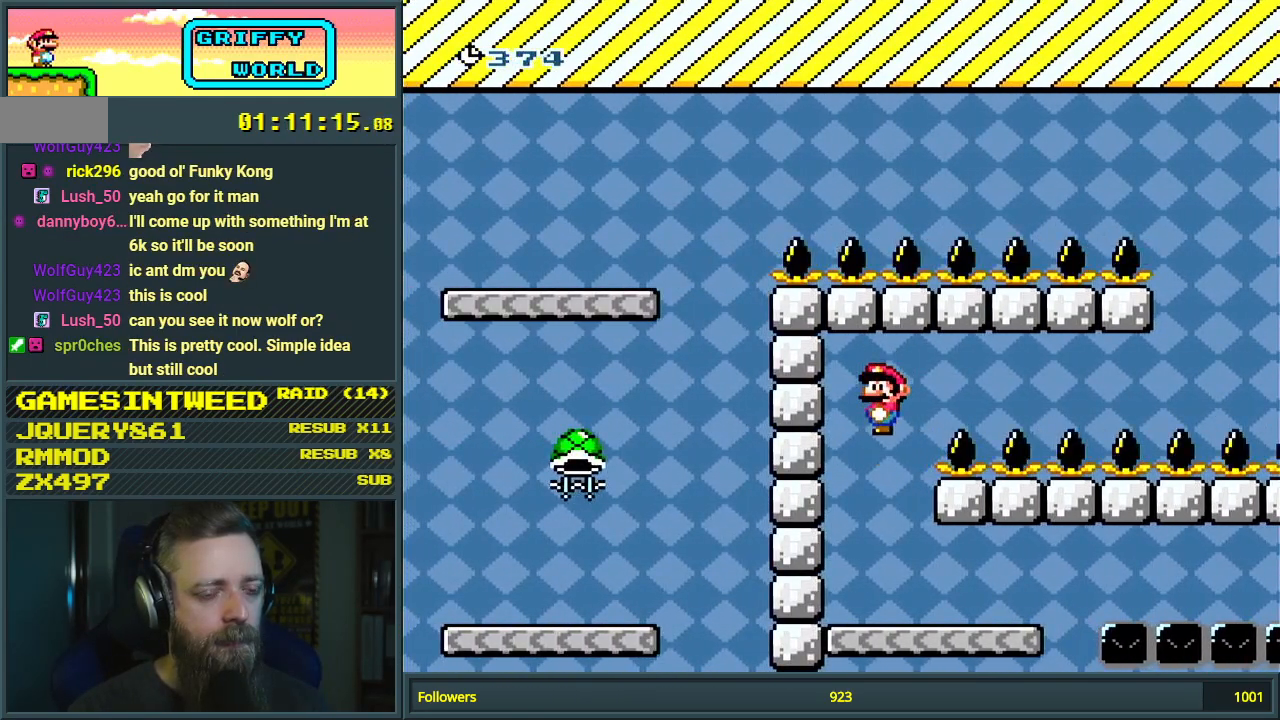
{"buttons": ["Y", "DPAD_RIGHT"], "events": [[133, "DPAD_RIGHT", "down"], [300, "B", "up"]]}
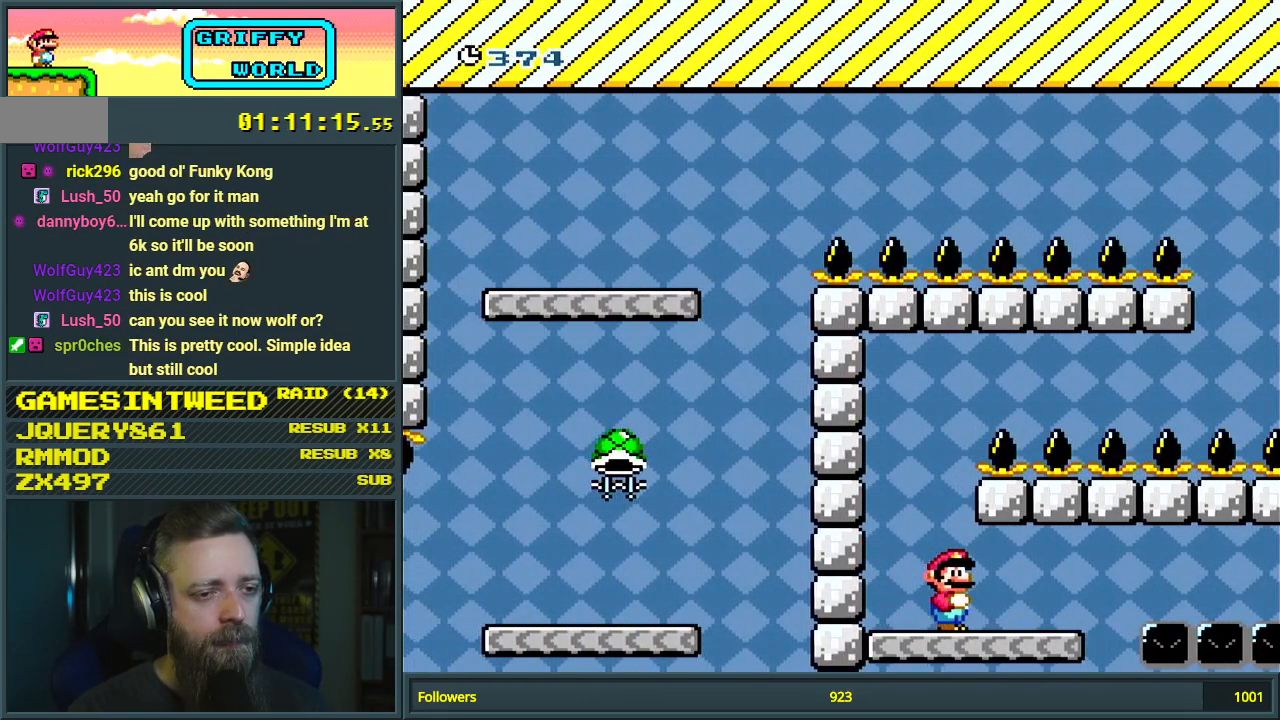
{"buttons": ["B", "Y", "DPAD_RIGHT"], "events": [[250, "B", "down"]]}